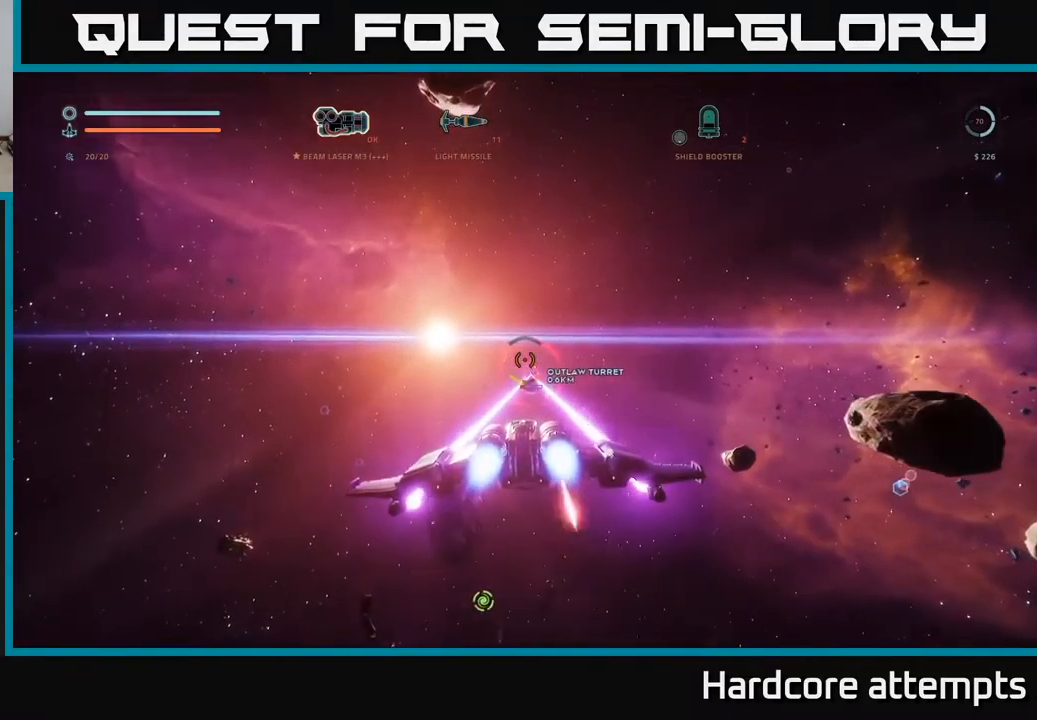
Gameplay with a controller (Xbox layout); each line is a JSON object with the inputs held at the frame after it. "events" lists button and stick changes between this image and that frame as [ms after this image, input, new state], when the widget could be followed in between.
{"buttons": ["L1"], "left_stick": "up", "right_stick": "center", "events": [[400, "R2", "up"], [466, "L1", "down"]]}
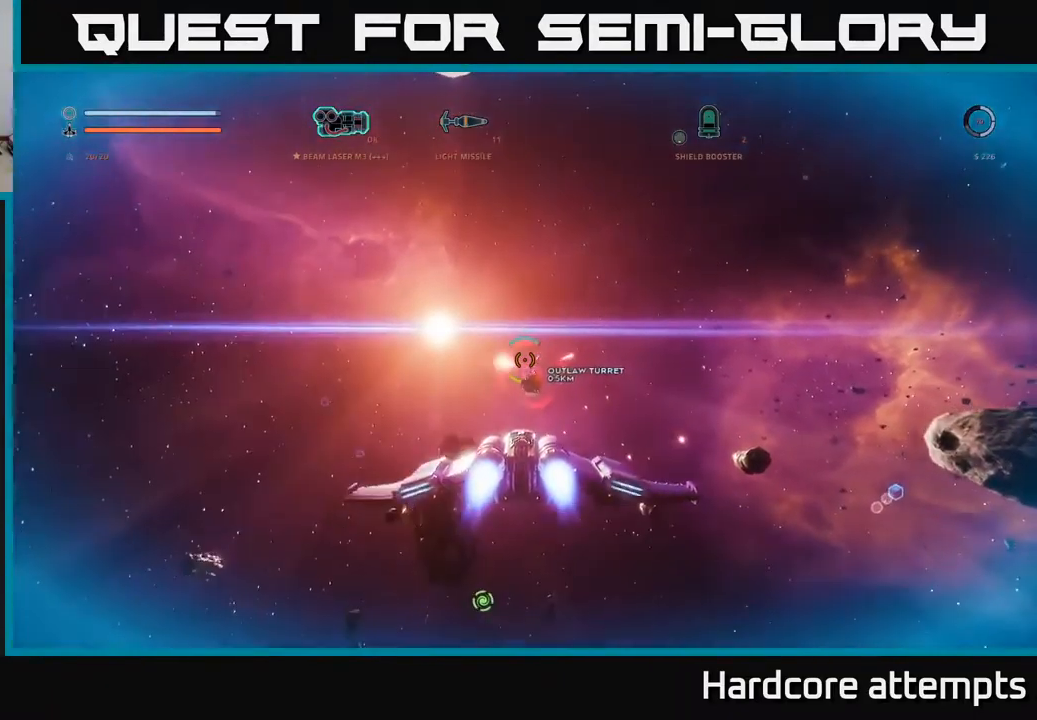
{"buttons": ["R2"], "left_stick": "up-left", "right_stick": "down-right", "events": [[300, "R2", "down"], [316, "L1", "up"], [350, "right_stick", "down-right"], [483, "left_stick", "up-left"]]}
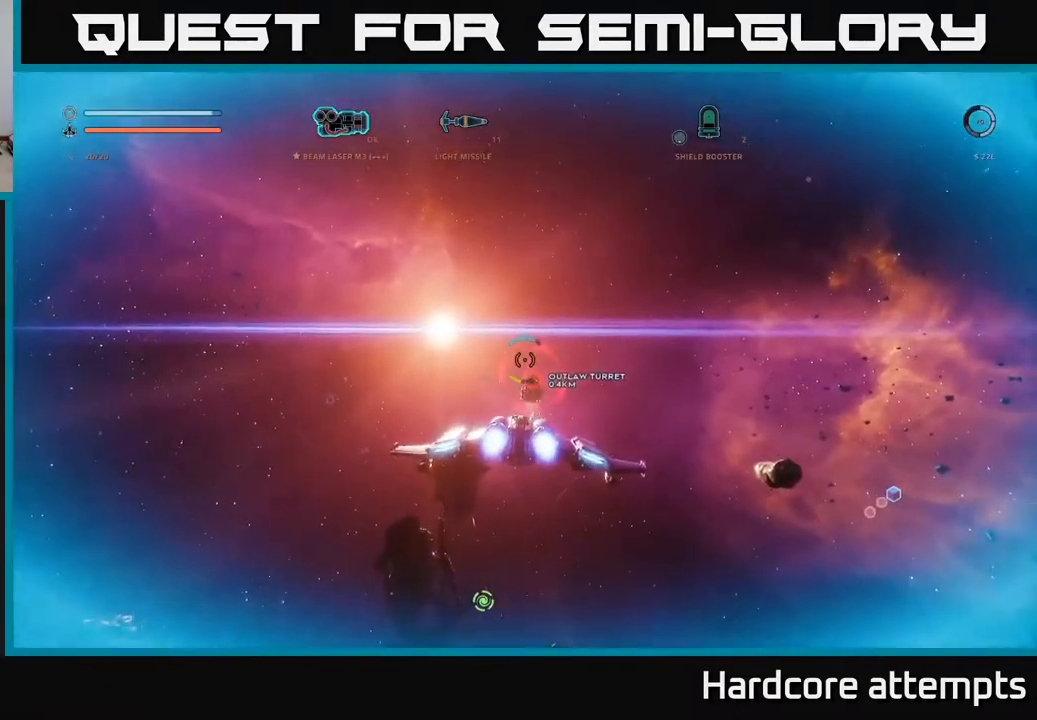
{"buttons": [], "left_stick": "up", "right_stick": "center", "events": [[266, "right_stick", "center"], [316, "left_stick", "up"], [500, "R2", "up"]]}
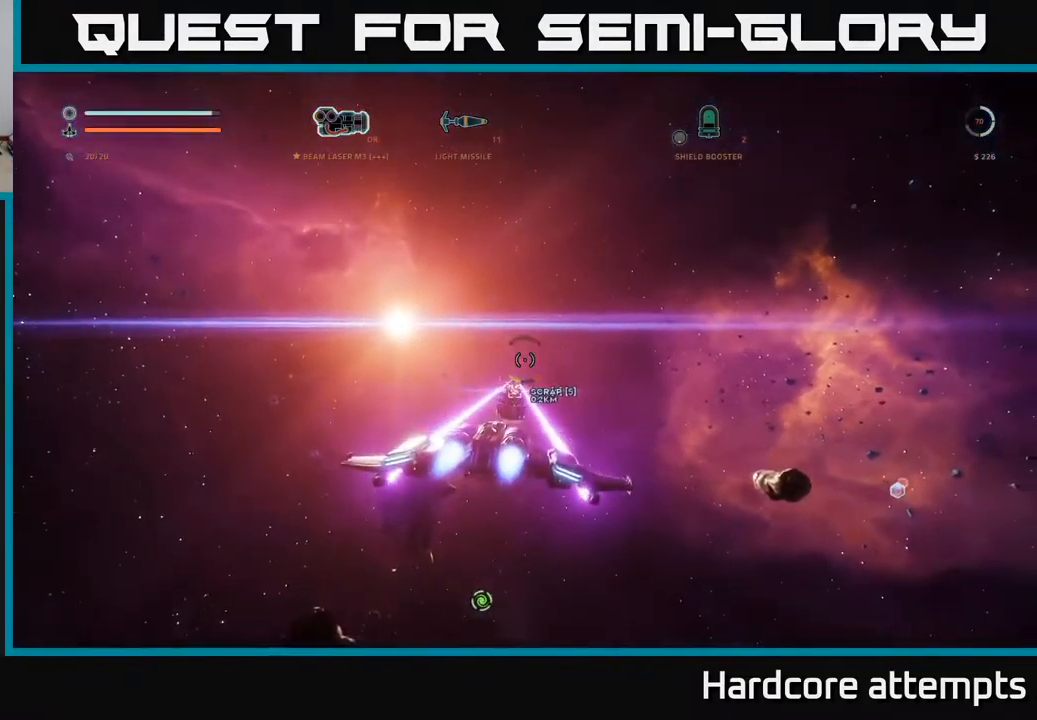
{"buttons": [], "left_stick": "down-right", "right_stick": "right", "events": [[66, "right_stick", "down-right"], [116, "L1", "down"], [133, "right_stick", "right"], [233, "L1", "up"], [366, "left_stick", "center"], [433, "left_stick", "down-right"]]}
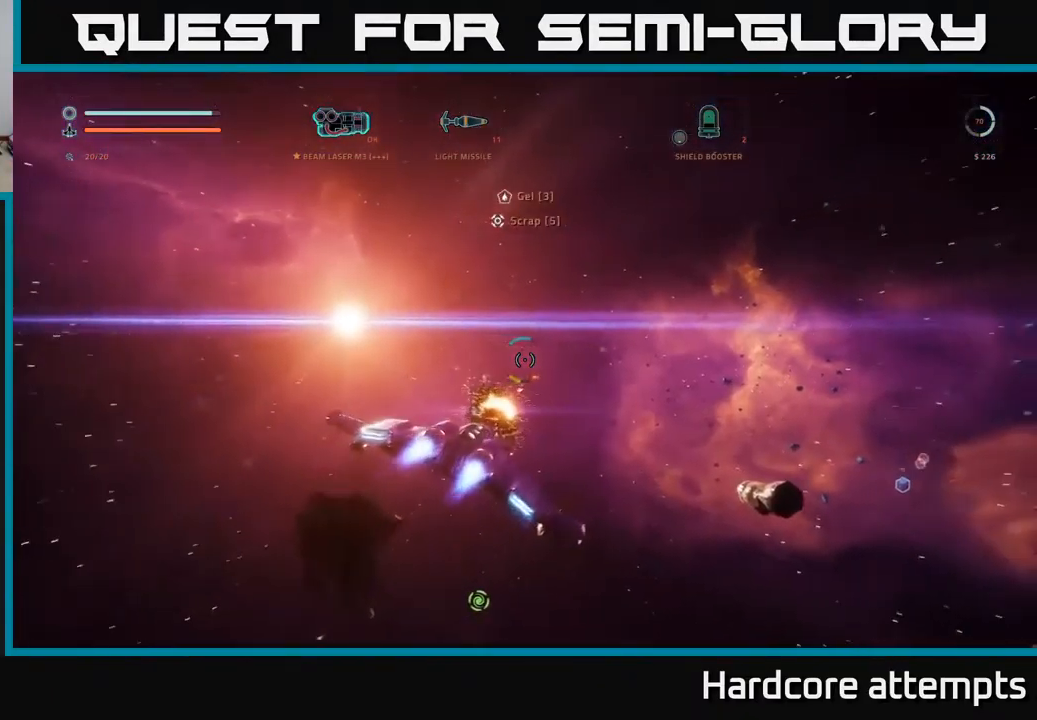
{"buttons": [], "left_stick": "up", "right_stick": "center", "events": [[216, "left_stick", "right"], [250, "right_stick", "down-right"], [333, "left_stick", "up-right"], [466, "left_stick", "up"], [483, "right_stick", "center"]]}
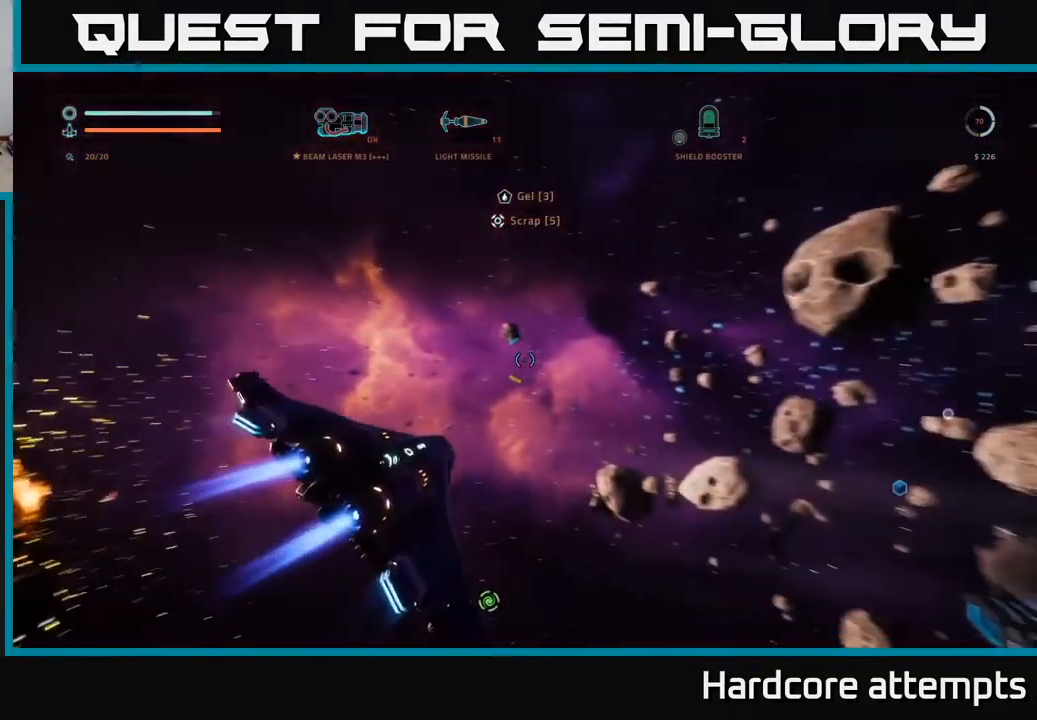
{"buttons": [], "left_stick": "up-right", "right_stick": "down-right", "events": [[66, "X", "down"], [233, "X", "up"], [466, "left_stick", "up-right"], [483, "right_stick", "down-right"]]}
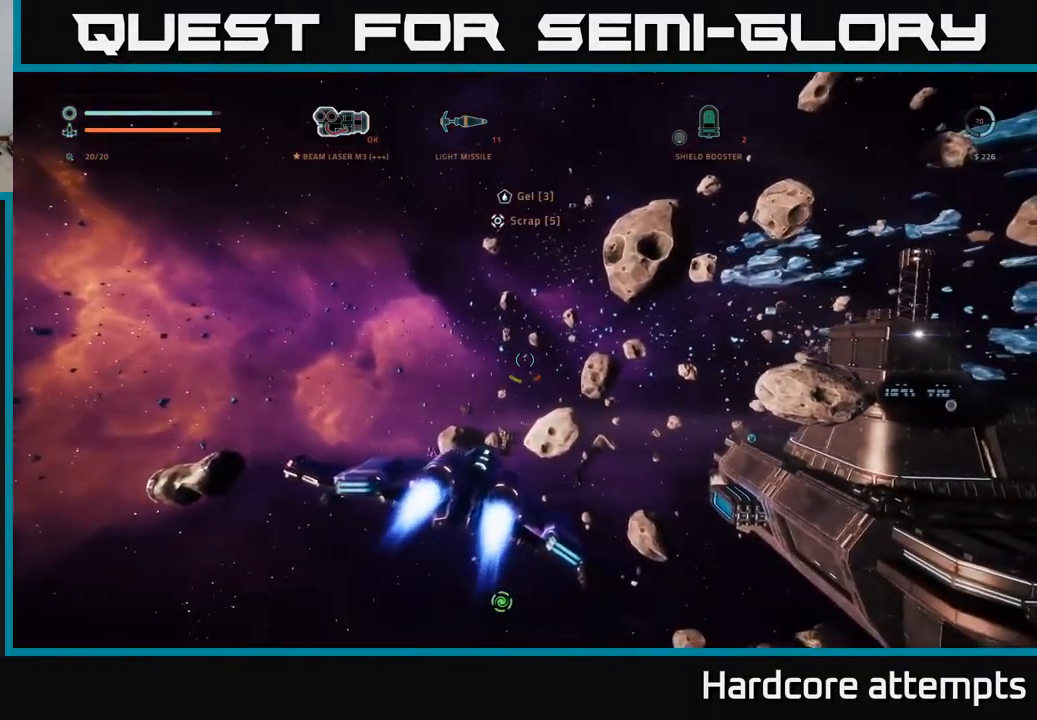
{"buttons": [], "left_stick": "up", "right_stick": "down-right", "events": [[300, "left_stick", "up"]]}
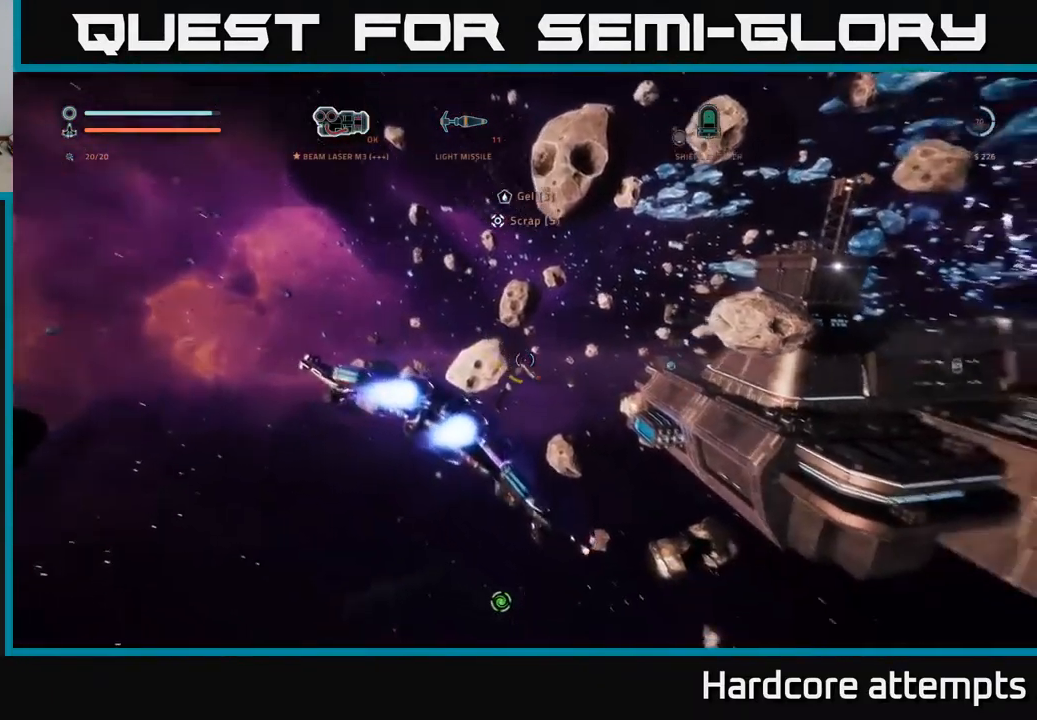
{"buttons": ["B"], "left_stick": "up", "right_stick": "up", "events": [[33, "right_stick", "center"], [266, "right_stick", "up"], [466, "B", "down"]]}
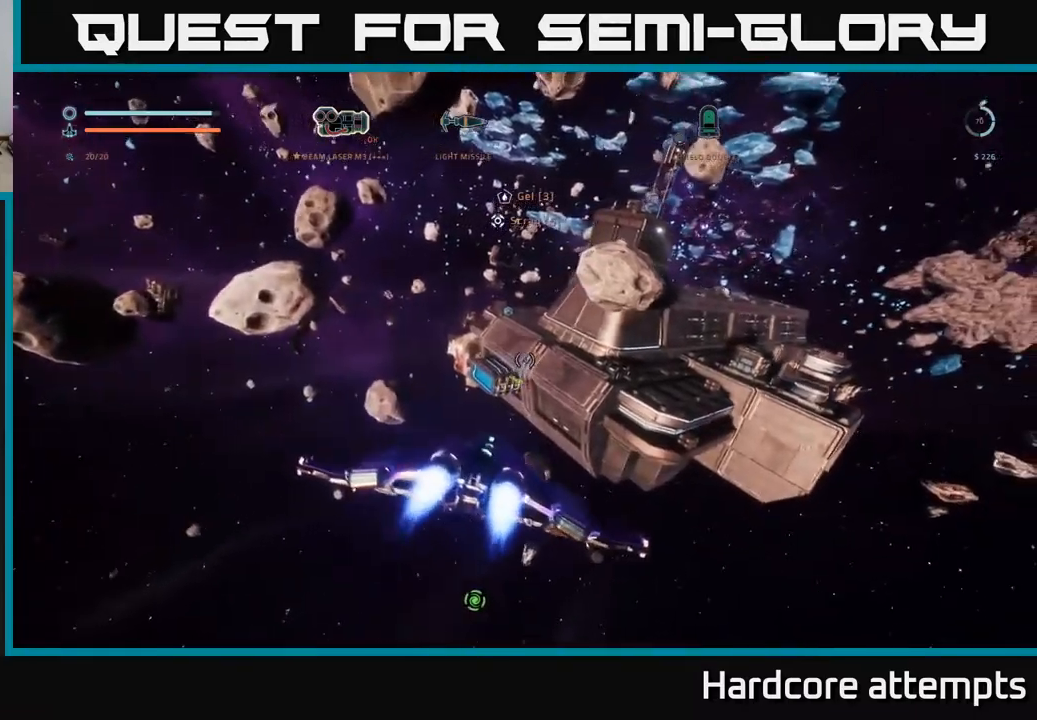
{"buttons": ["R2"], "left_stick": "up", "right_stick": "center", "events": [[17, "right_stick", "center"], [33, "B", "up"], [267, "R2", "down"]]}
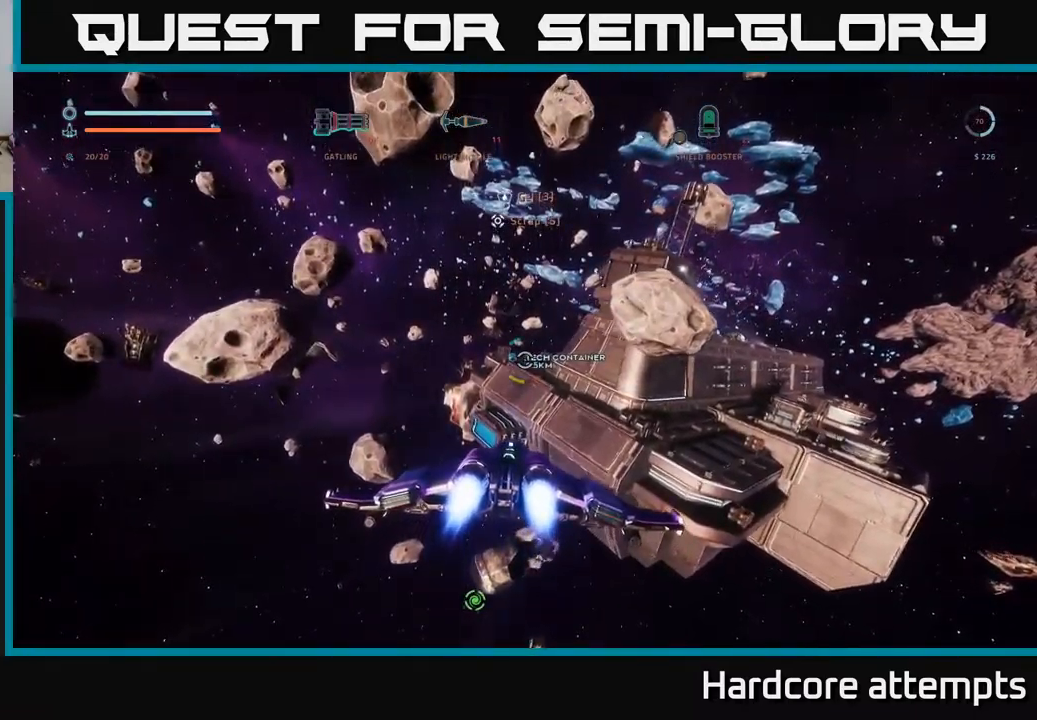
{"buttons": ["R2"], "left_stick": "up", "right_stick": "center", "events": [[67, "right_stick", "up-left"], [167, "right_stick", "center"], [383, "right_stick", "up-left"], [483, "right_stick", "center"]]}
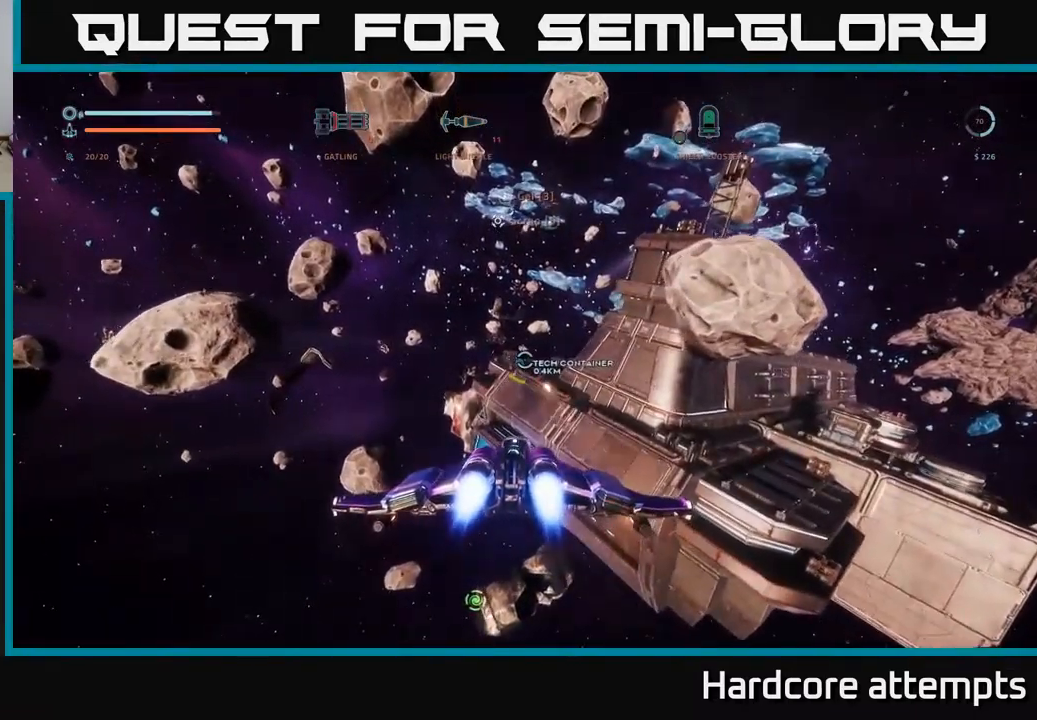
{"buttons": [], "left_stick": "up", "right_stick": "center", "events": [[317, "R2", "up"]]}
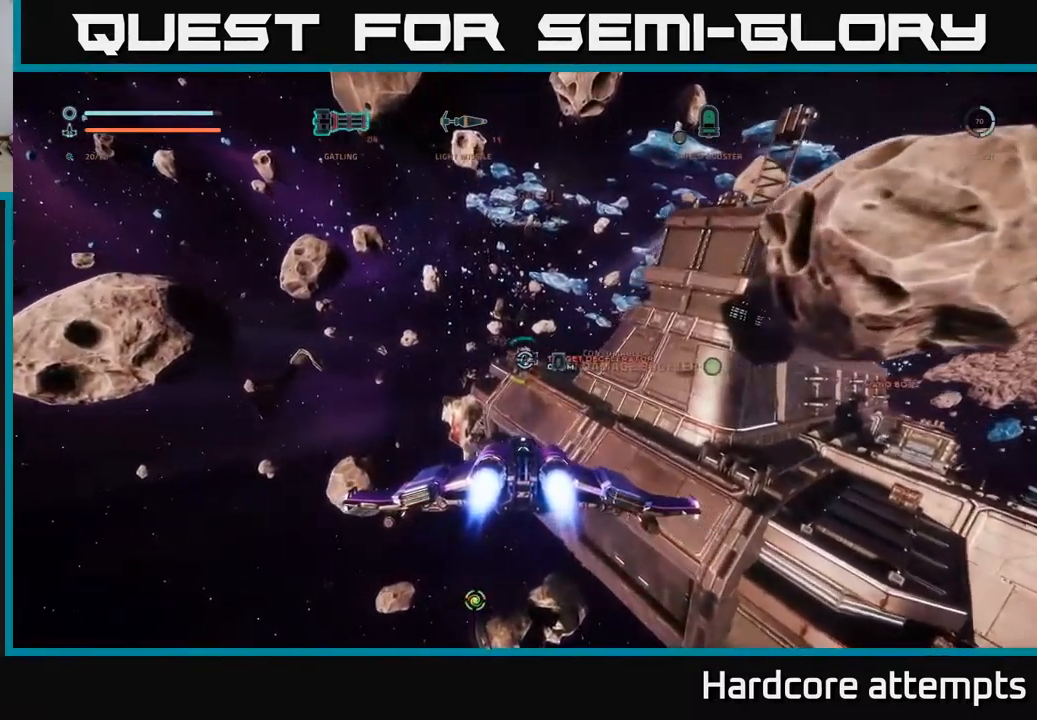
{"buttons": [], "left_stick": "center", "right_stick": "center", "events": [[383, "left_stick", "center"]]}
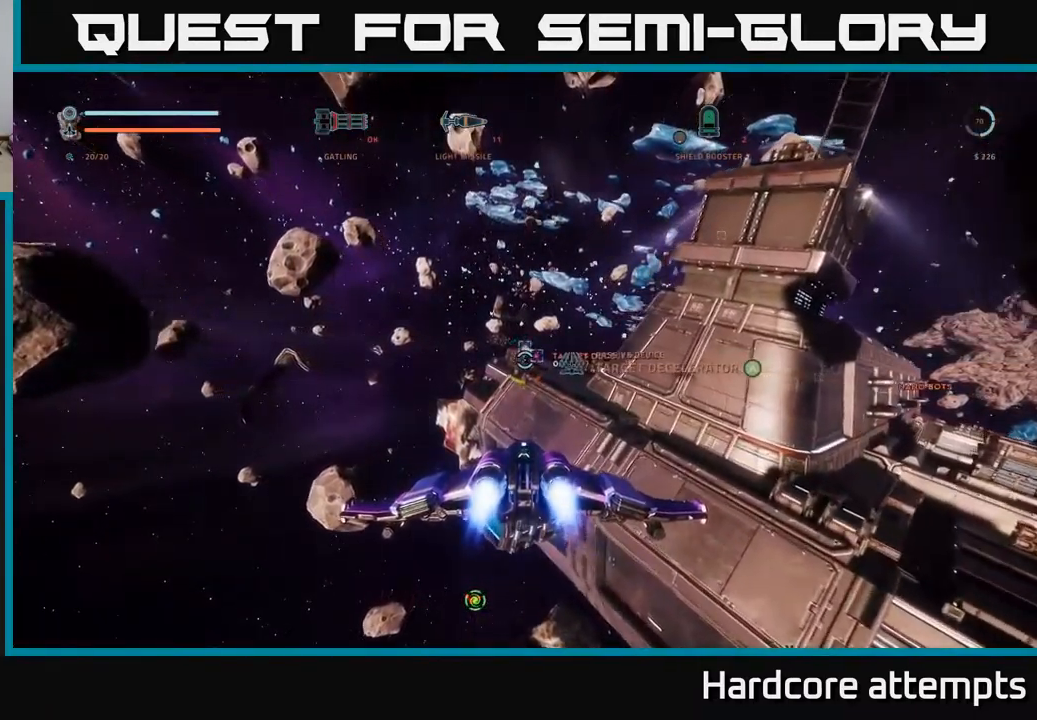
{"buttons": [], "left_stick": "center", "right_stick": "center", "events": [[17, "A", "down"], [100, "A", "up"]]}
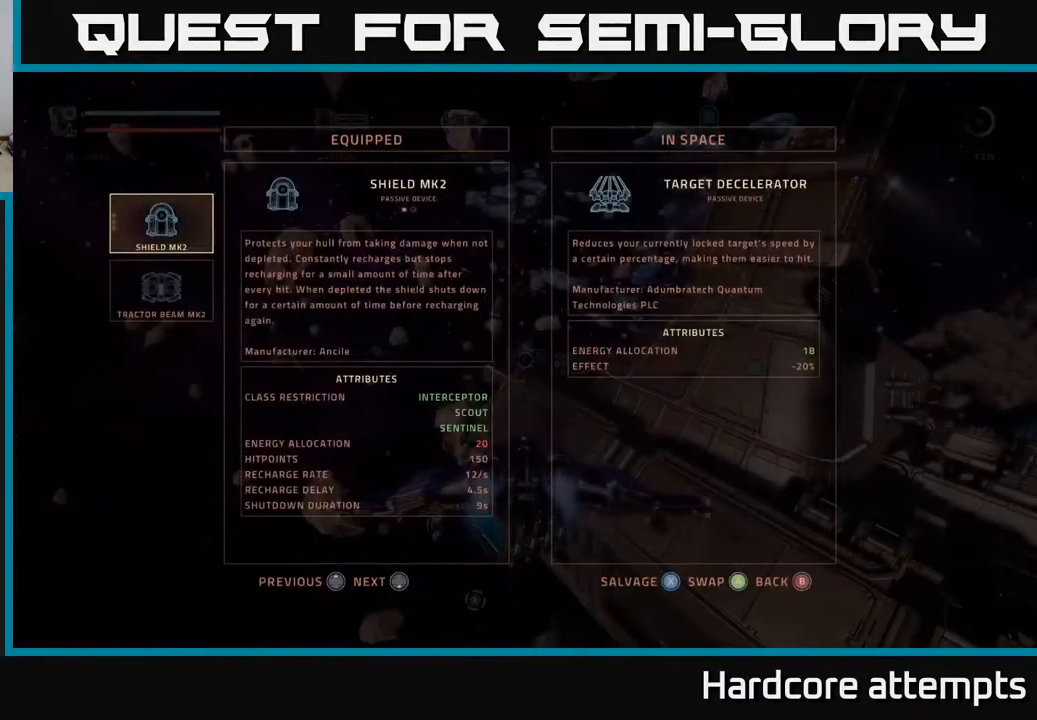
{"buttons": [], "left_stick": "center", "right_stick": "center", "events": [[433, "X", "down"], [500, "X", "up"]]}
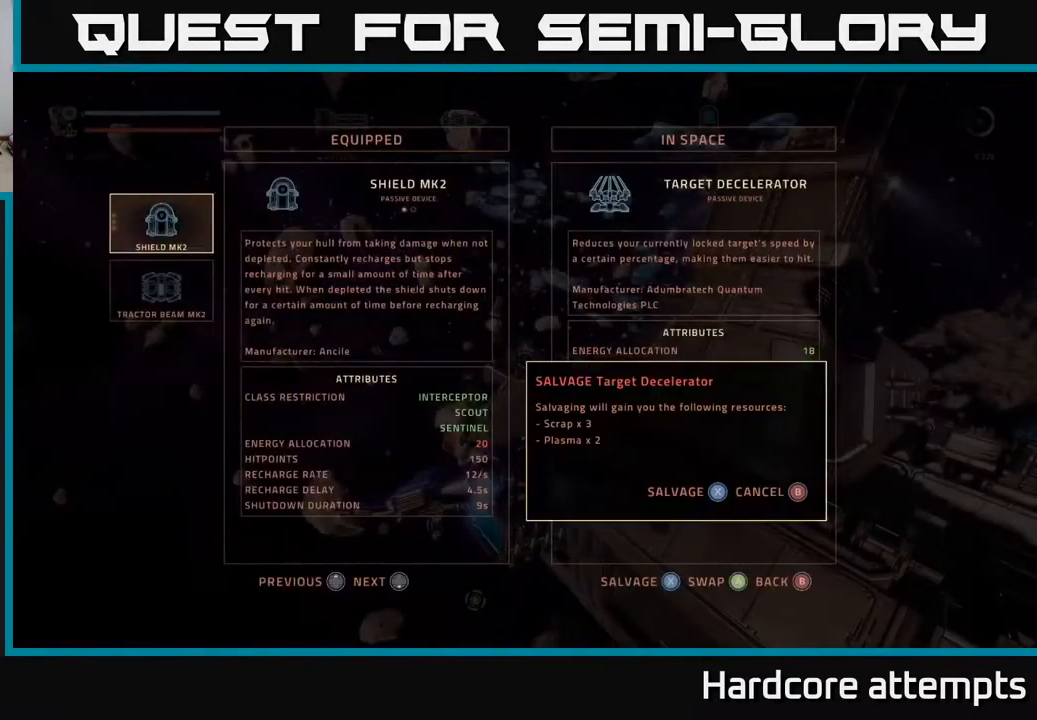
{"buttons": [], "left_stick": "center", "right_stick": "center", "events": [[50, "X", "down"], [117, "X", "up"], [233, "A", "down"], [300, "A", "up"]]}
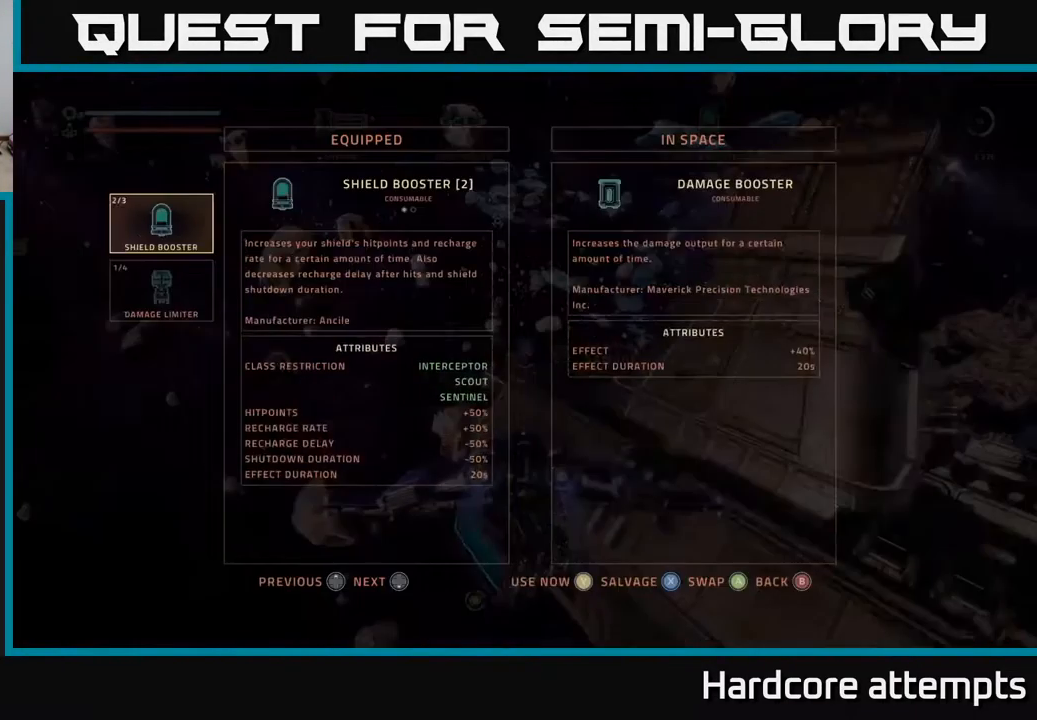
{"buttons": [], "left_stick": "center", "right_stick": "center", "events": []}
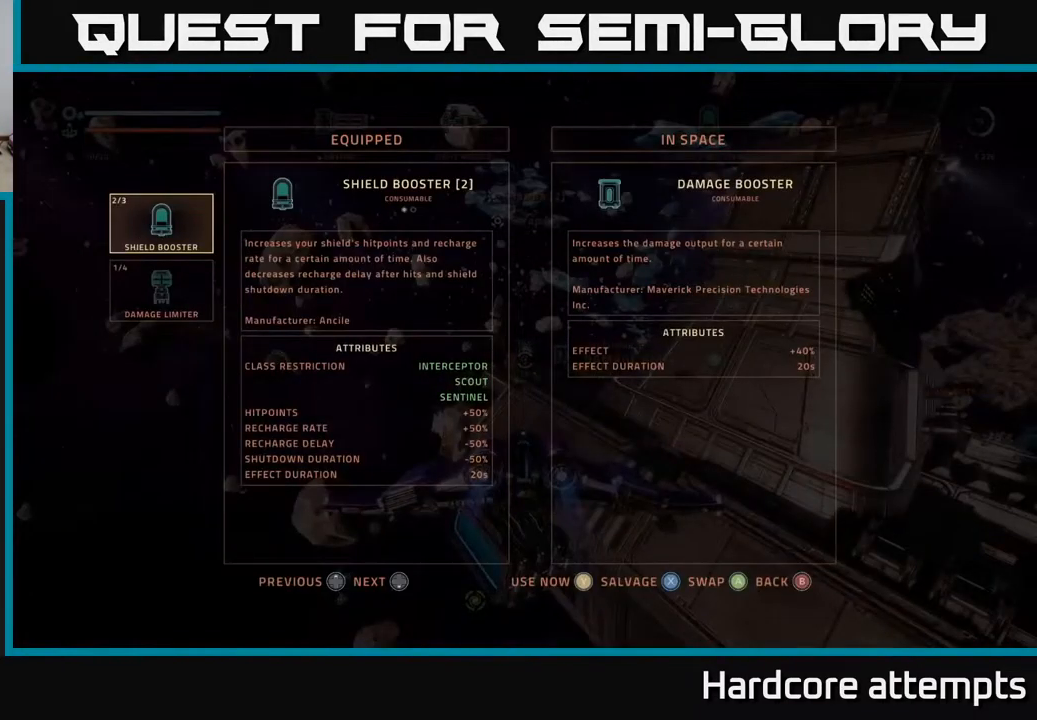
{"buttons": [], "left_stick": "center", "right_stick": "center", "events": [[400, "X", "down"], [467, "X", "up"]]}
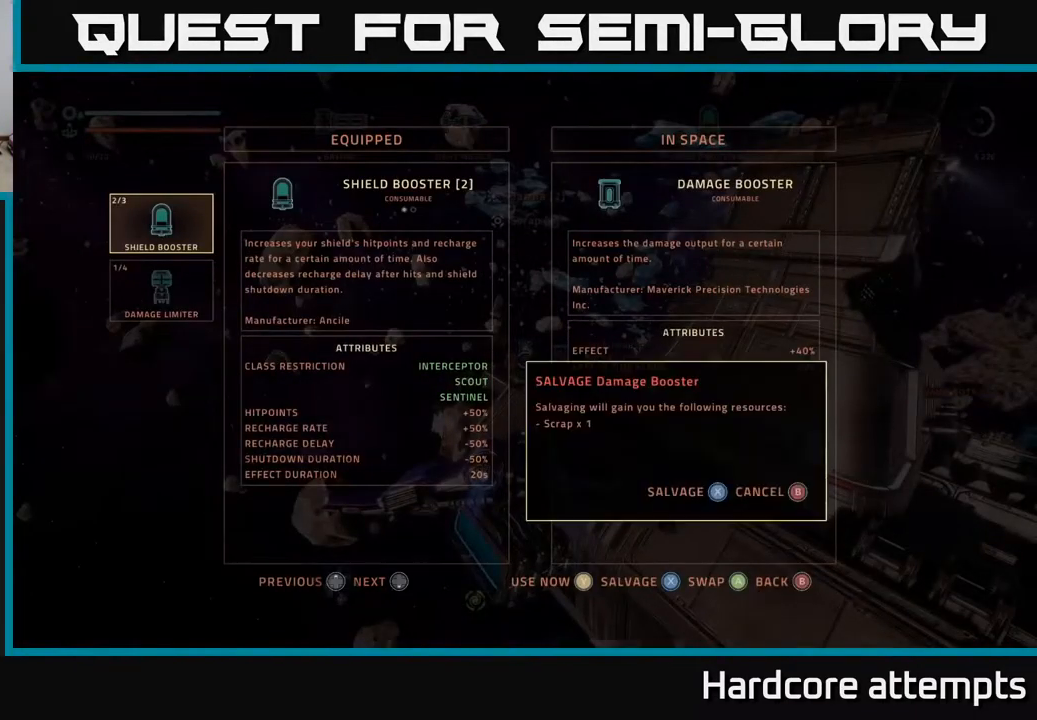
{"buttons": [], "left_stick": "center", "right_stick": "center", "events": [[17, "X", "down"], [83, "X", "up"], [217, "A", "down"], [300, "A", "up"]]}
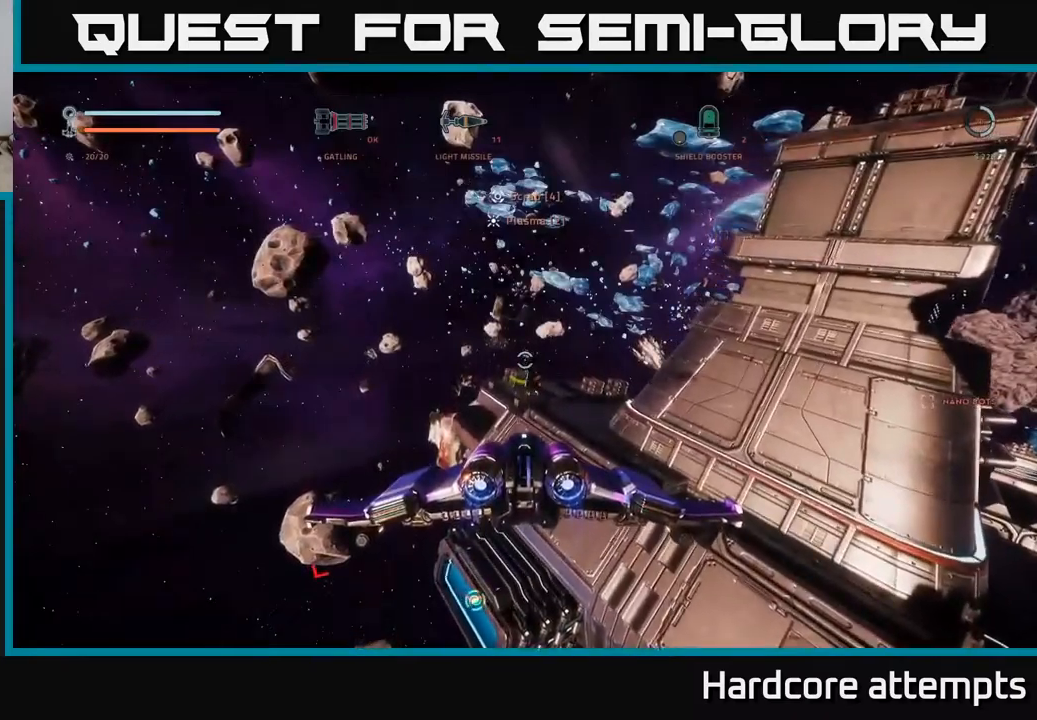
{"buttons": ["X"], "left_stick": "down", "right_stick": "left", "events": [[100, "left_stick", "down"], [150, "right_stick", "down-left"], [200, "right_stick", "left"], [350, "X", "down"]]}
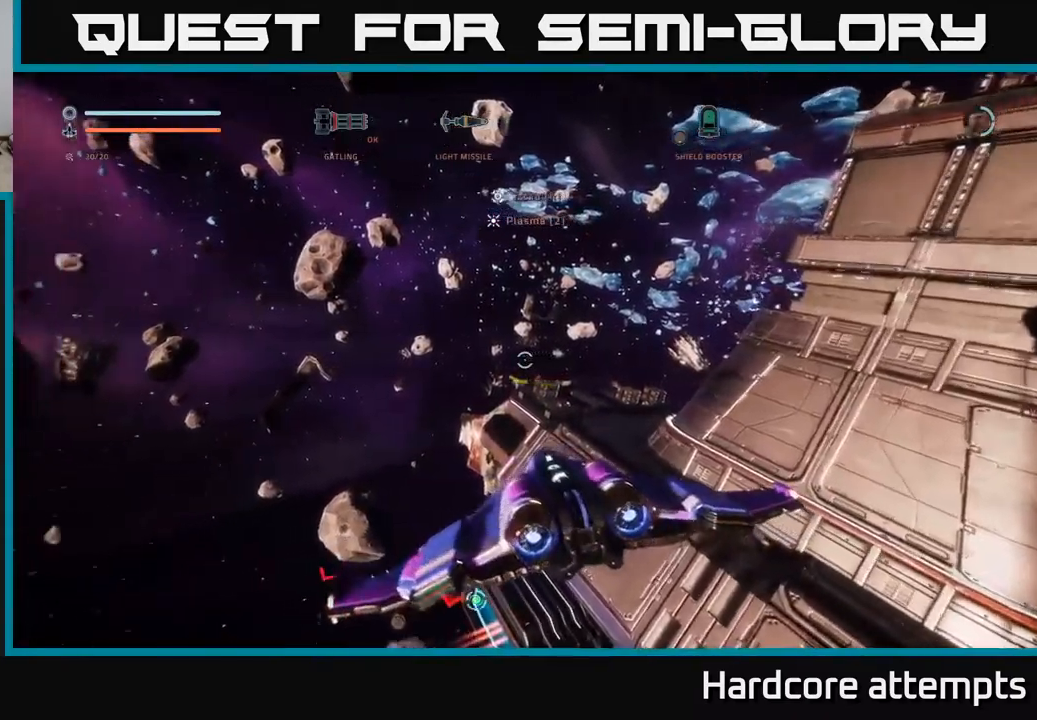
{"buttons": ["X"], "left_stick": "down-left", "right_stick": "center", "events": [[150, "right_stick", "down-left"], [267, "right_stick", "down"], [300, "left_stick", "down-left"], [334, "R1", "down"], [384, "right_stick", "center"], [434, "R1", "up"]]}
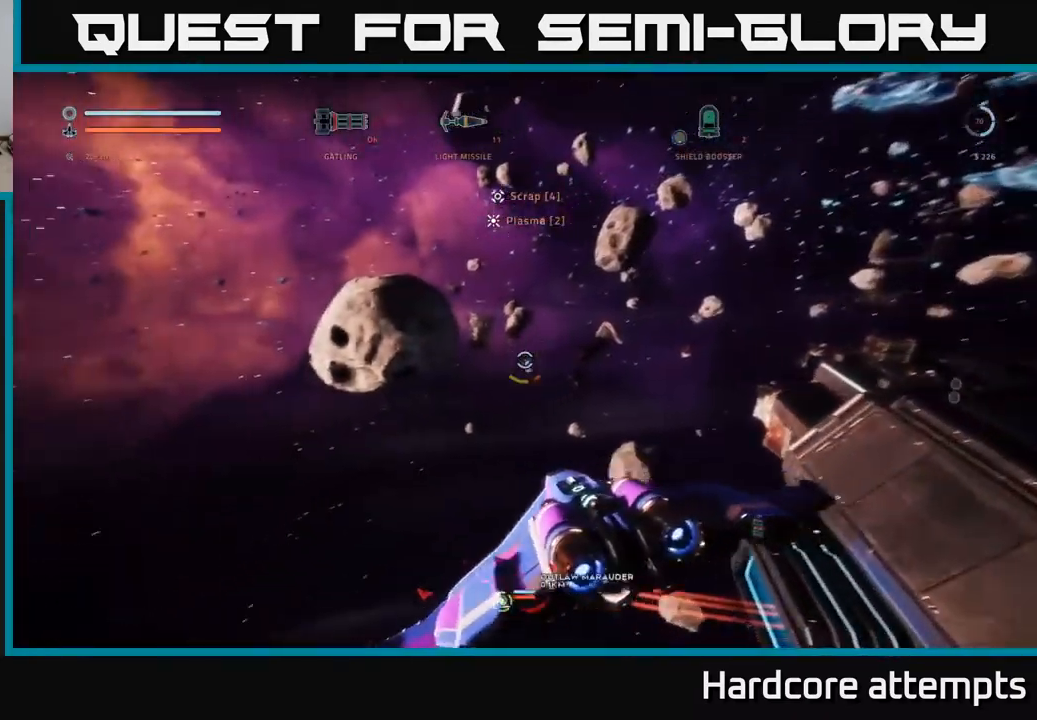
{"buttons": ["X"], "left_stick": "down-left", "right_stick": "center", "events": [[17, "L3", "down"], [100, "right_stick", "down"], [134, "L3", "up"], [284, "right_stick", "down-right"], [450, "right_stick", "center"]]}
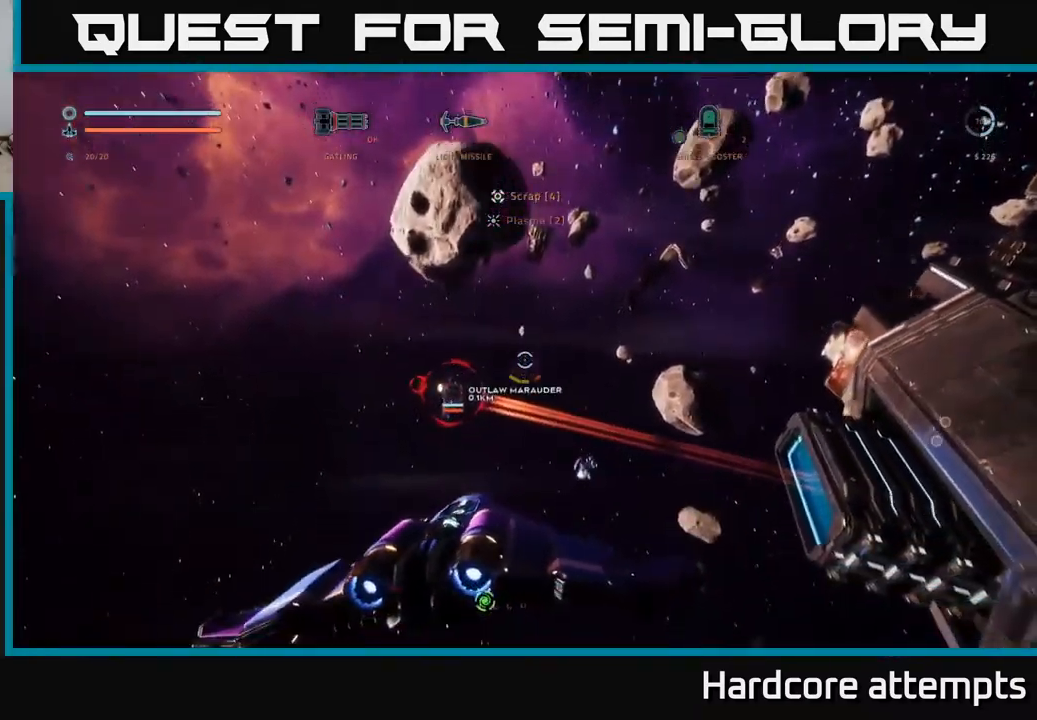
{"buttons": [], "left_stick": "down-left", "right_stick": "down-right", "events": [[50, "X", "up"], [167, "right_stick", "right"], [184, "left_stick", "down-right"], [234, "R1", "down"], [334, "R1", "up"], [384, "left_stick", "down-left"], [450, "right_stick", "down-right"]]}
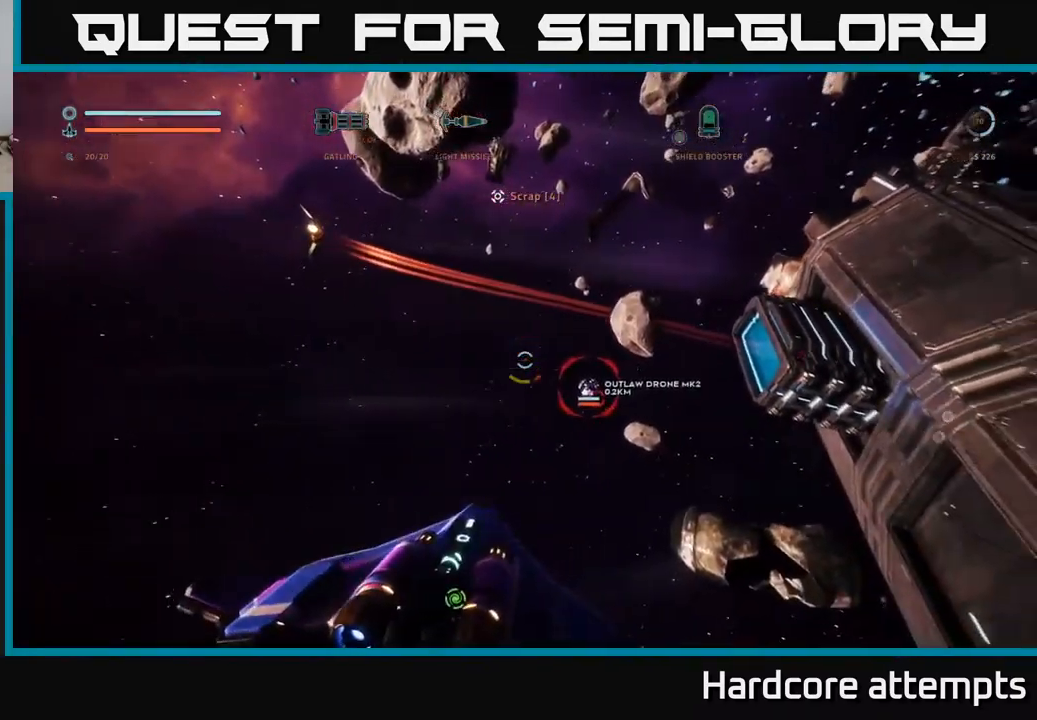
{"buttons": ["X", "R2"], "left_stick": "down", "right_stick": "center", "events": [[67, "R2", "down"], [84, "left_stick", "down"], [84, "right_stick", "center"], [284, "left_stick", "down-right"], [284, "right_stick", "right"], [350, "X", "down"], [384, "left_stick", "center"], [484, "left_stick", "down"], [484, "right_stick", "center"]]}
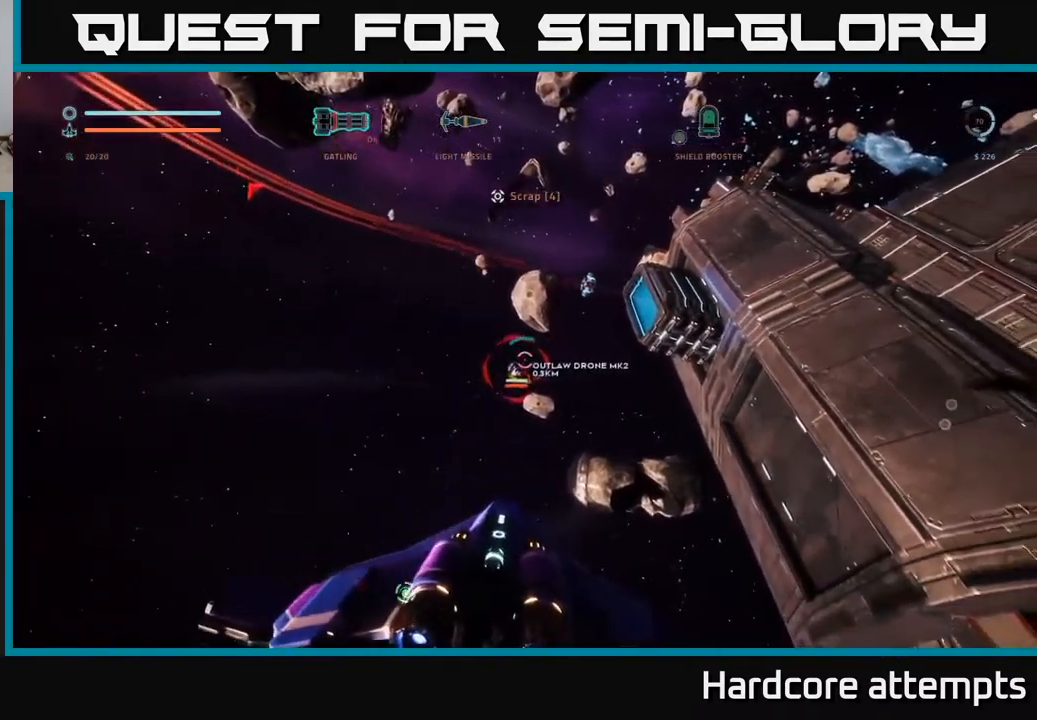
{"buttons": ["R2"], "left_stick": "down", "right_stick": "center", "events": [[17, "left_stick", "down-left"], [134, "left_stick", "down"], [134, "right_stick", "down-left"], [184, "right_stick", "center"], [234, "right_stick", "down"], [334, "left_stick", "down-left"], [367, "right_stick", "up-right"], [400, "X", "up"], [450, "right_stick", "center"], [467, "left_stick", "down"]]}
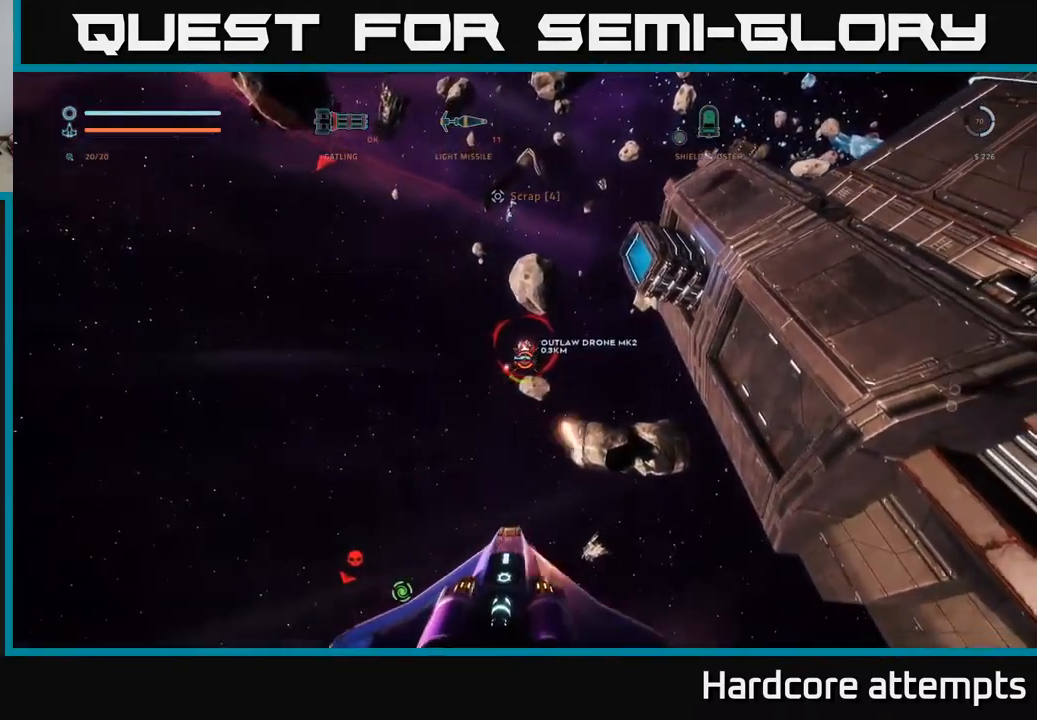
{"buttons": ["R2"], "left_stick": "down", "right_stick": "center", "events": [[150, "right_stick", "up"], [267, "right_stick", "center"]]}
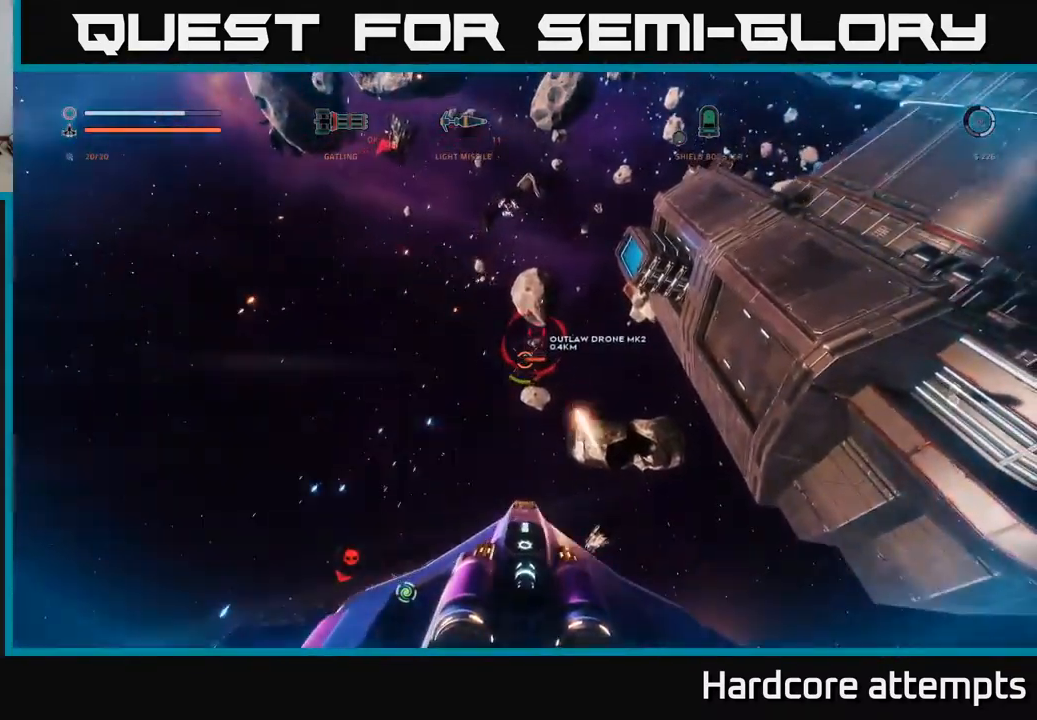
{"buttons": ["A", "R2"], "left_stick": "right", "right_stick": "up-left", "events": [[17, "A", "down"], [100, "left_stick", "down-right"], [334, "left_stick", "right"], [484, "right_stick", "up-left"]]}
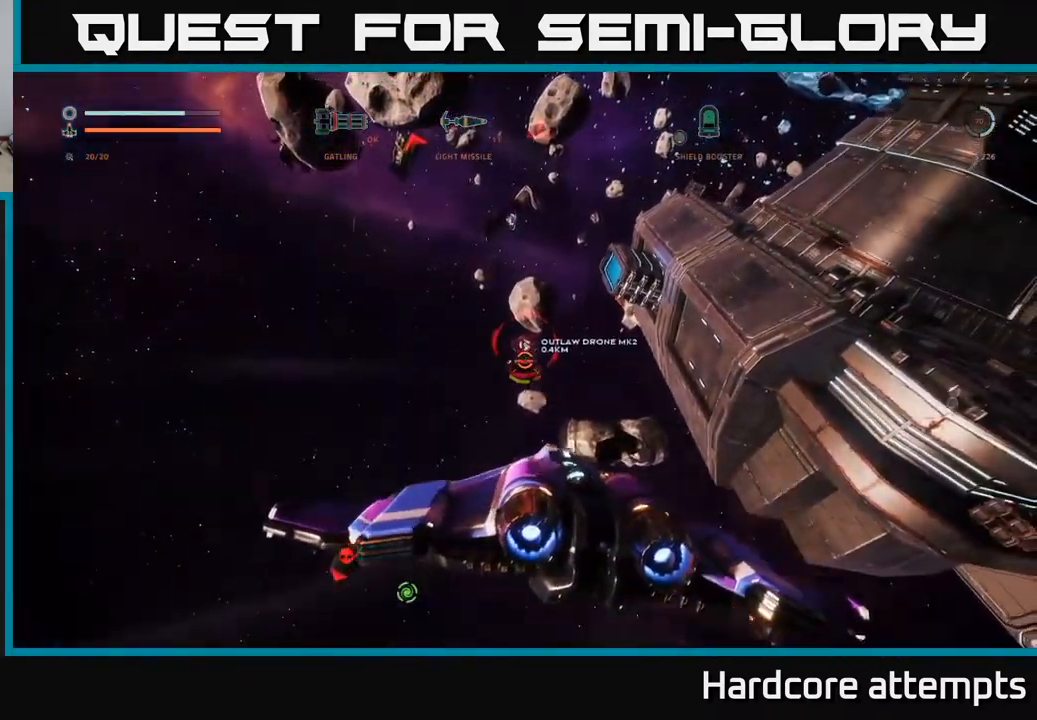
{"buttons": ["A", "R2"], "left_stick": "left", "right_stick": "center", "events": [[67, "left_stick", "up-right"], [350, "left_stick", "up-left"], [450, "right_stick", "center"], [467, "left_stick", "left"]]}
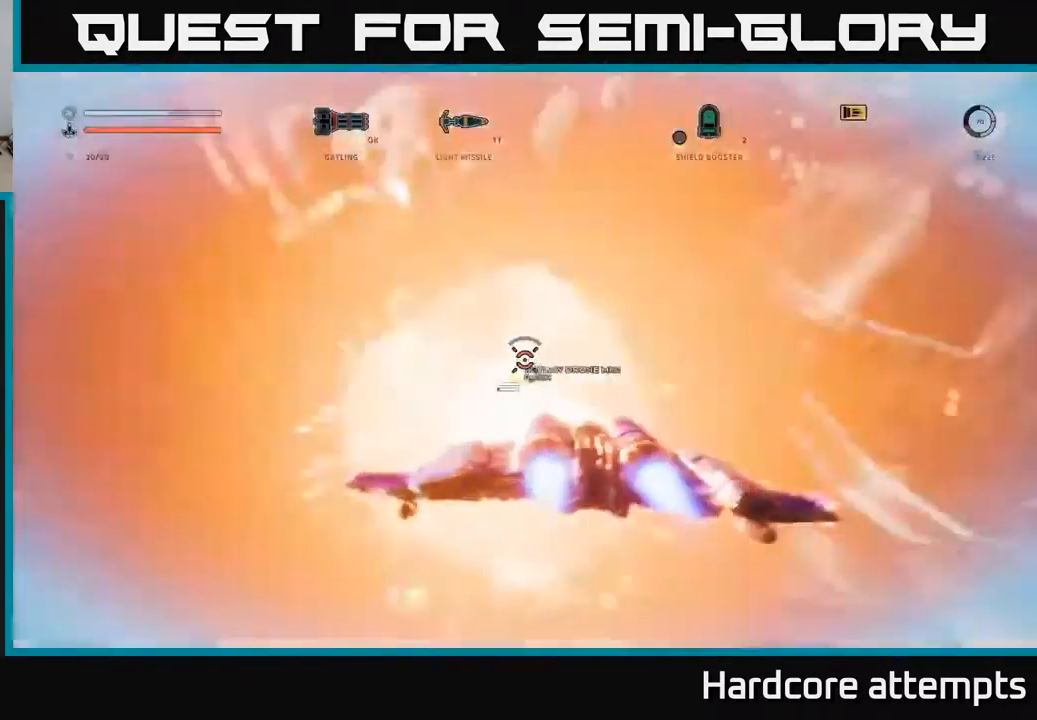
{"buttons": ["X", "L1"], "left_stick": "left", "right_stick": "center", "events": [[17, "A", "up"], [67, "left_stick", "down-left"], [100, "X", "down"], [234, "right_stick", "up"], [250, "left_stick", "left"], [384, "L1", "down"], [401, "right_stick", "center"], [501, "R2", "up"]]}
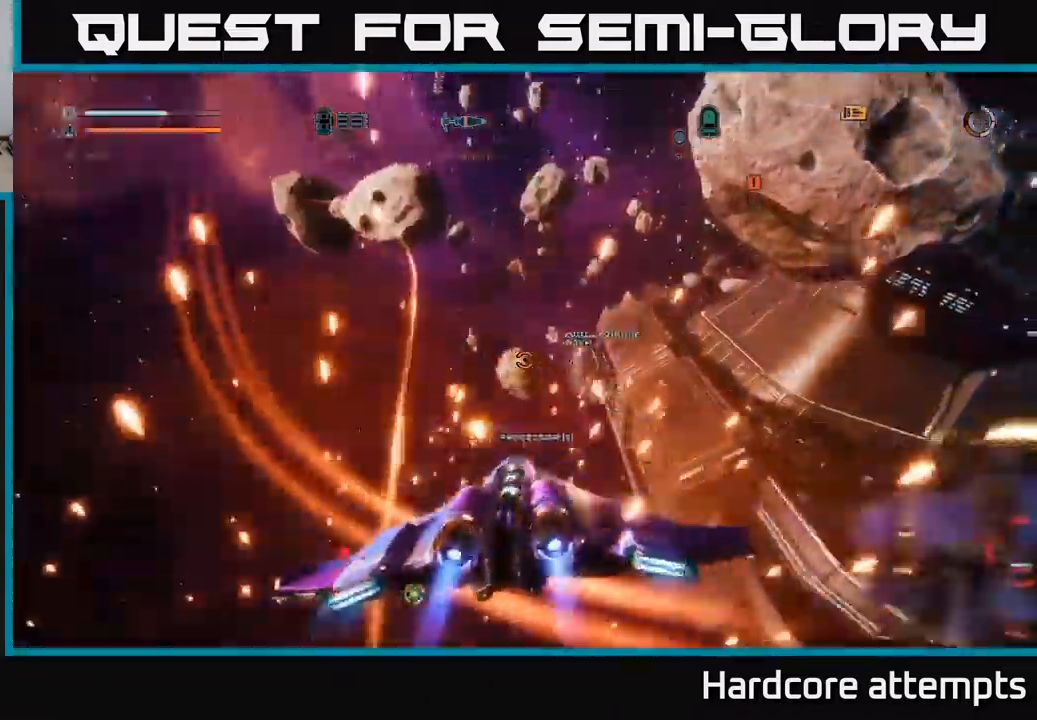
{"buttons": [], "left_stick": "left", "right_stick": "right", "events": [[116, "R2", "down"], [150, "L1", "up"], [216, "right_stick", "right"], [250, "R2", "up"], [300, "X", "up"]]}